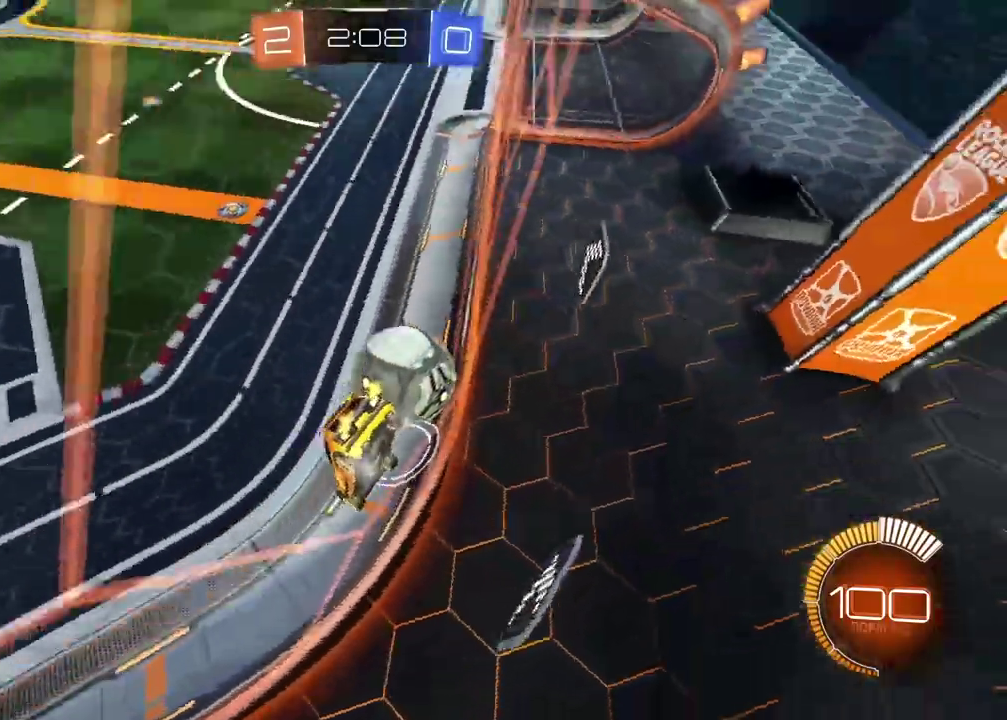
Gameplay with a controller (PlayStation layout); each line is a JSON object with the inputs held at the frame after it. "events" lists button and stick changes between this image and that frame as [ms after this image, input, new state], when the widget could be followed in between. Not read: L1 R1.
{"buttons": ["R2"], "left_stick": "left", "right_stick": "center", "events": [[133, "left_stick", "center"], [450, "left_stick", "left"]]}
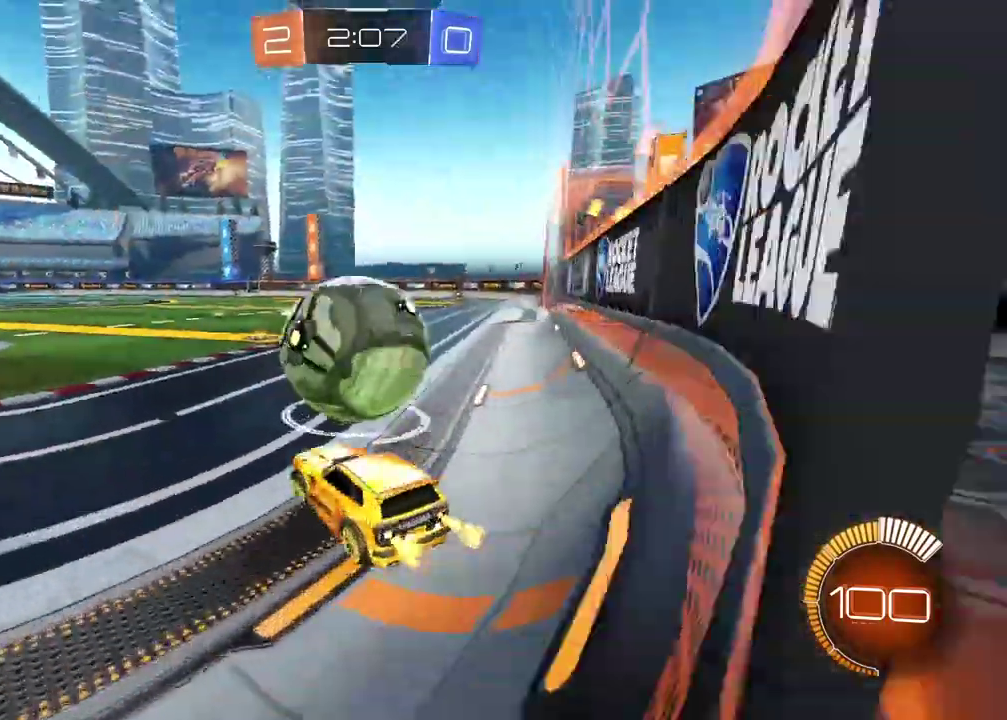
{"buttons": ["CIRCLE", "R2"], "left_stick": "right", "right_stick": "center", "events": [[33, "left_stick", "center"], [117, "CIRCLE", "down"], [167, "left_stick", "right"], [250, "TRIANGLE", "down"], [267, "left_stick", "center"], [400, "left_stick", "right"], [417, "TRIANGLE", "up"]]}
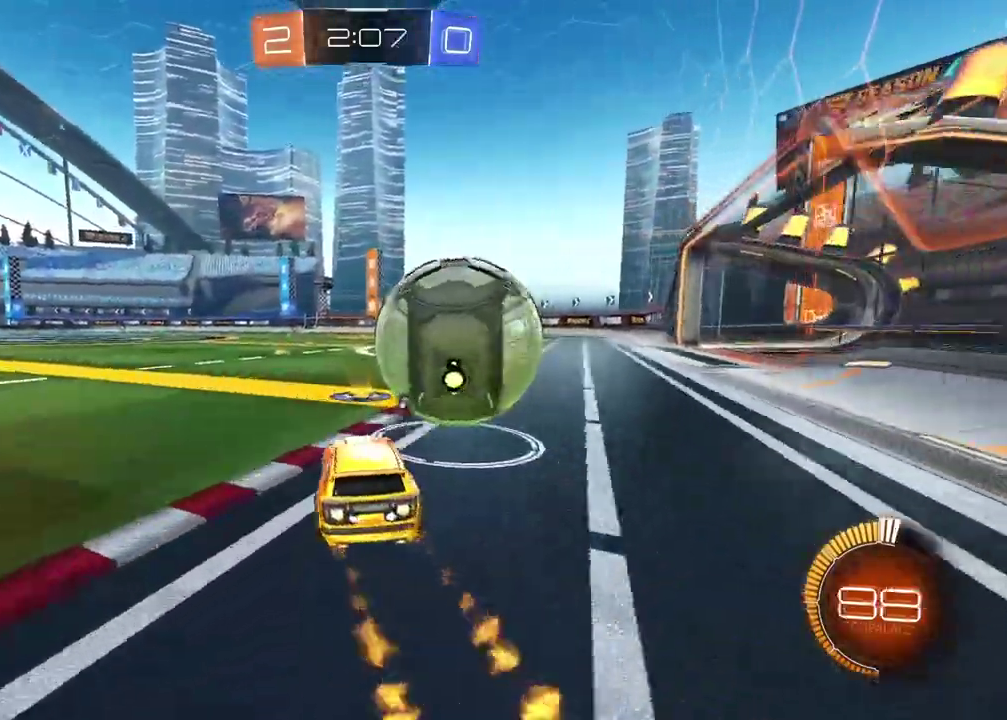
{"buttons": ["CIRCLE", "R2"], "left_stick": "center", "right_stick": "center", "events": [[17, "left_stick", "center"], [183, "CIRCLE", "up"], [250, "left_stick", "right"], [367, "left_stick", "center"], [383, "CIRCLE", "down"]]}
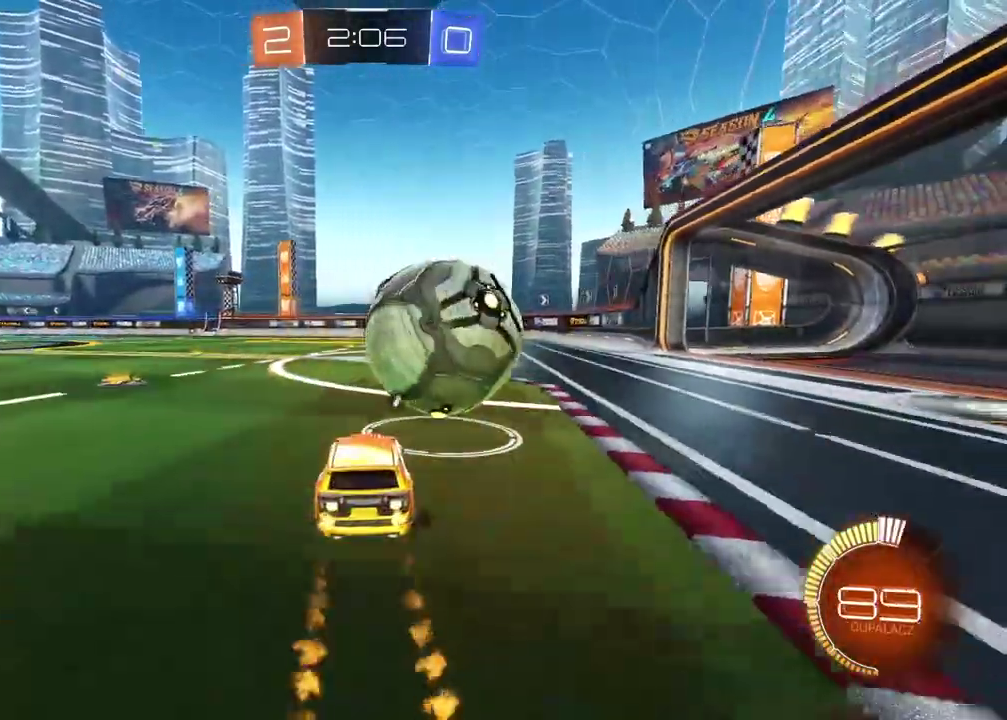
{"buttons": ["CROSS", "CIRCLE", "R2"], "left_stick": "down-left", "right_stick": "center", "events": [[150, "CIRCLE", "up"], [150, "R2", "up"], [350, "R2", "down"], [400, "CIRCLE", "down"], [467, "CROSS", "down"], [483, "left_stick", "down-left"]]}
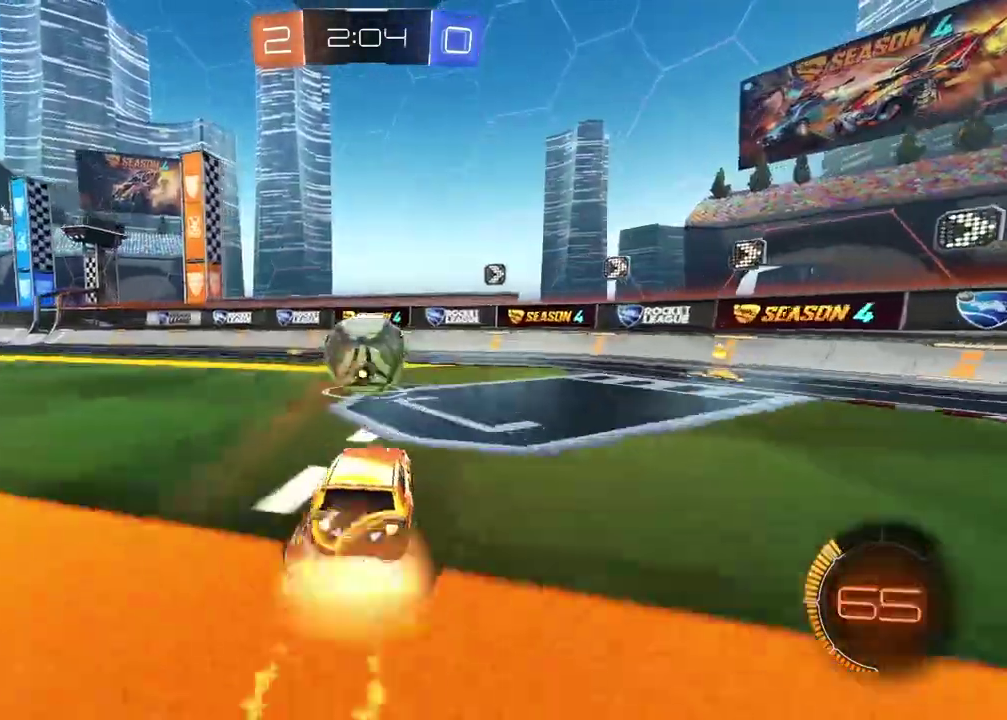
{"buttons": ["L2", "R2"], "left_stick": "center", "right_stick": "center", "events": [[200, "left_stick", "center"], [317, "CROSS", "up"], [383, "CIRCLE", "up"], [483, "L2", "down"]]}
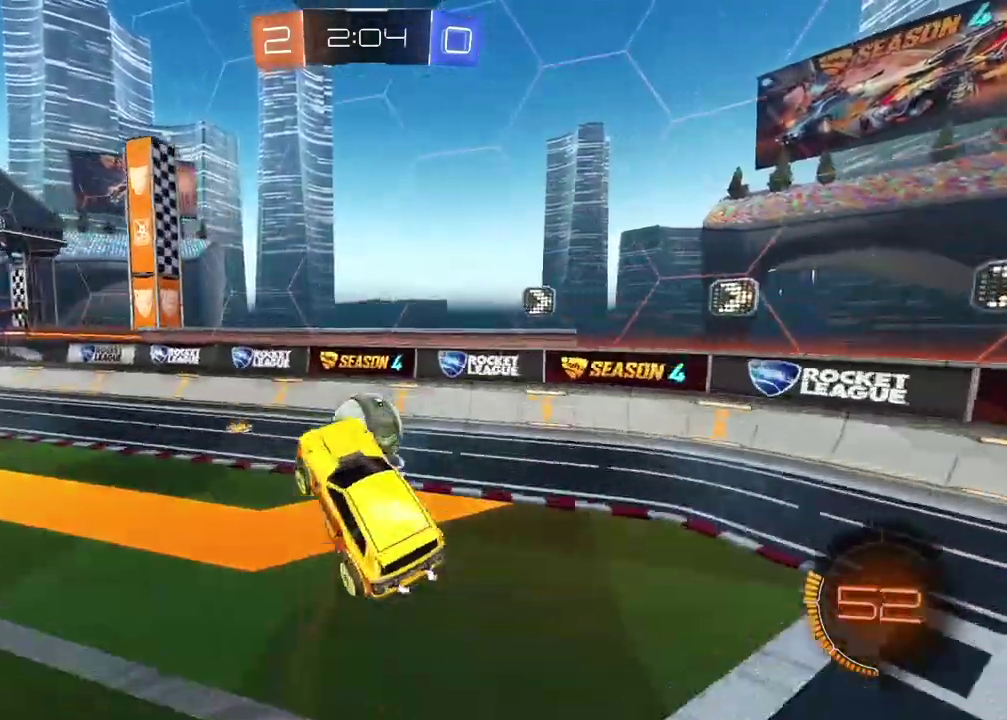
{"buttons": ["CIRCLE", "R2"], "left_stick": "up", "right_stick": "center", "events": [[33, "CIRCLE", "down"], [33, "left_stick", "right"], [150, "left_stick", "down-right"], [283, "L2", "up"], [500, "left_stick", "up"]]}
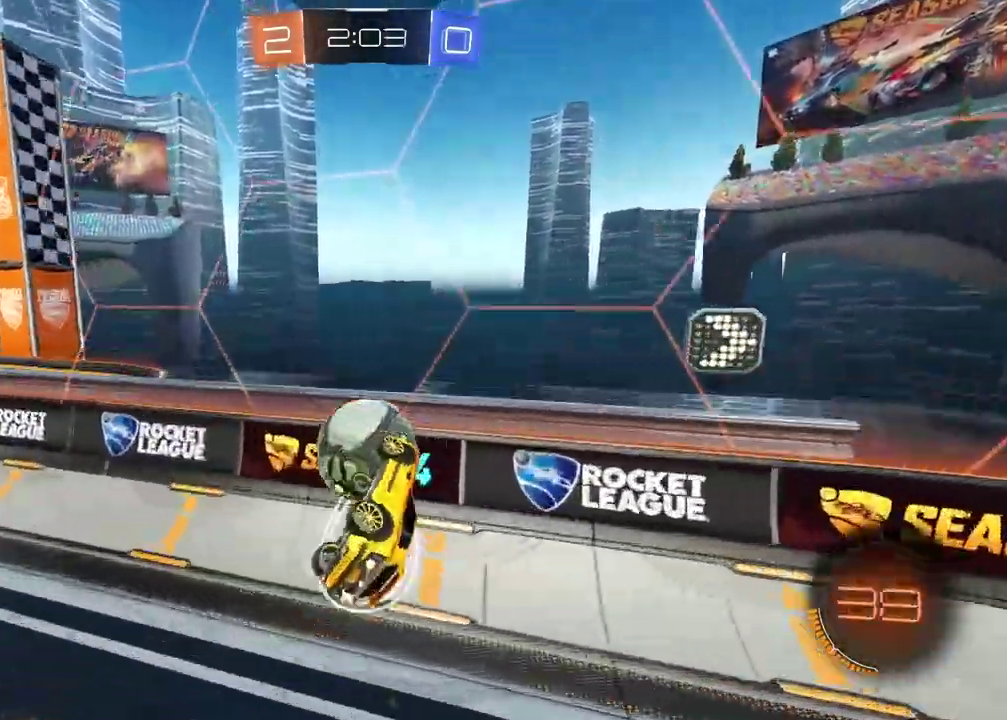
{"buttons": [], "left_stick": "down-right", "right_stick": "center", "events": [[50, "CROSS", "down"], [133, "left_stick", "down-right"], [167, "CROSS", "up"], [217, "CIRCLE", "up"], [350, "R2", "up"]]}
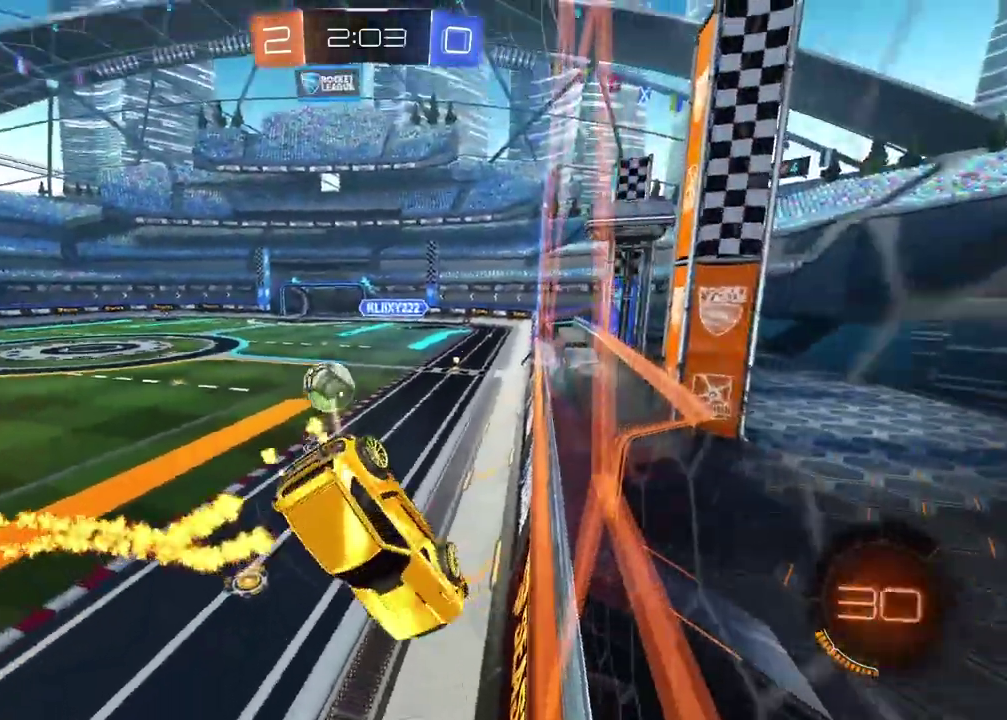
{"buttons": ["R2"], "left_stick": "center", "right_stick": "center", "events": [[117, "L2", "down"], [300, "left_stick", "center"], [317, "R2", "down"], [383, "L2", "up"]]}
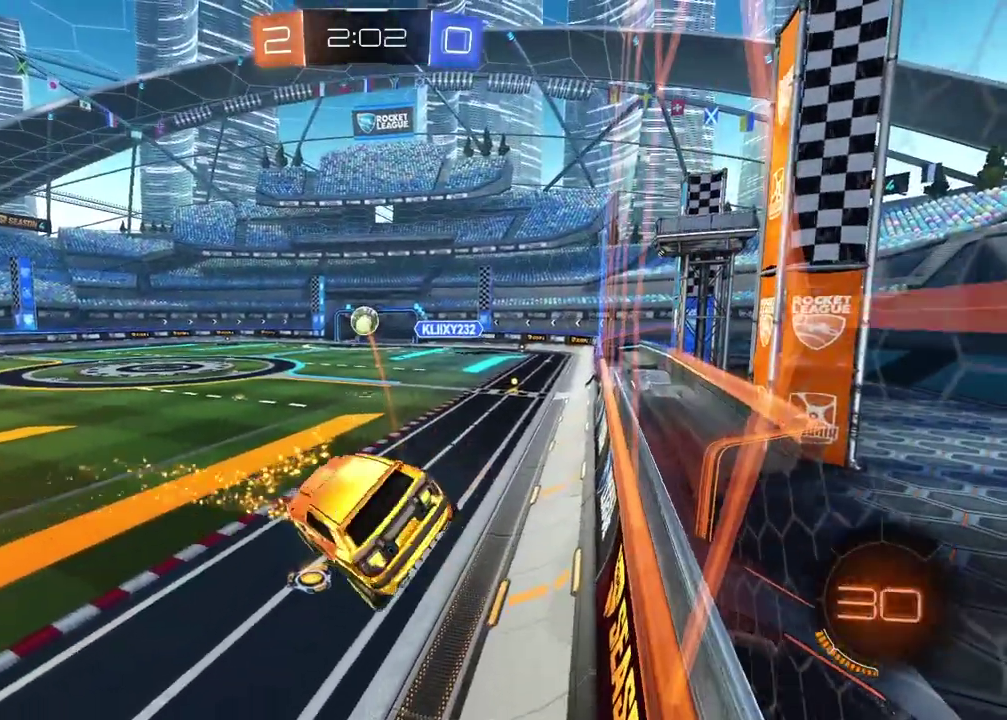
{"buttons": ["R2"], "left_stick": "left", "right_stick": "center", "events": [[117, "left_stick", "left"]]}
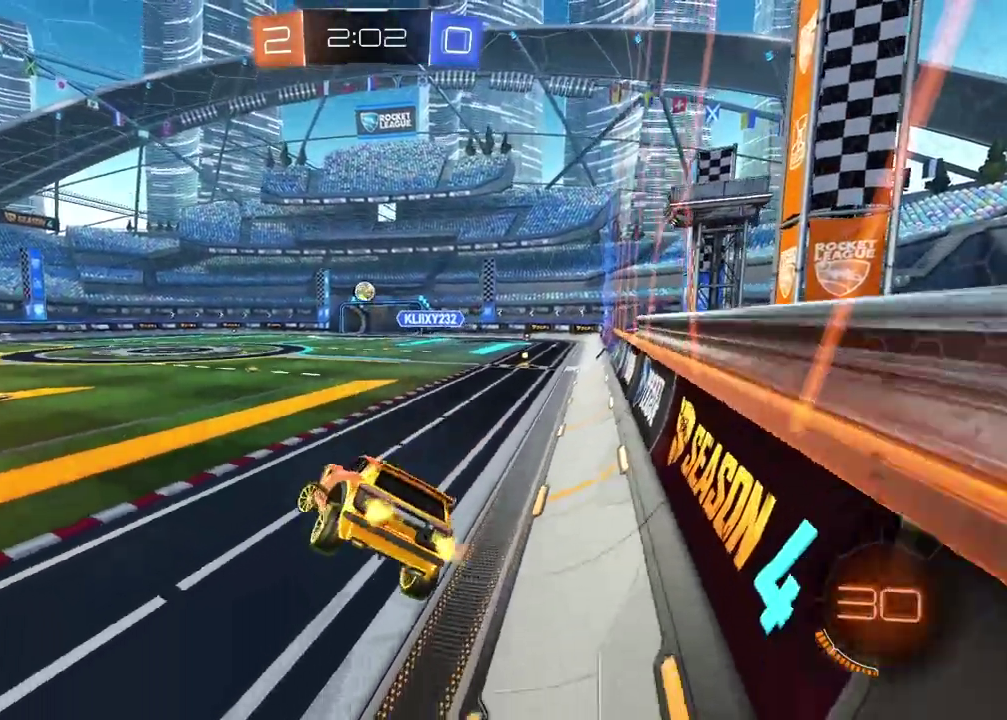
{"buttons": ["R2"], "left_stick": "left", "right_stick": "center", "events": []}
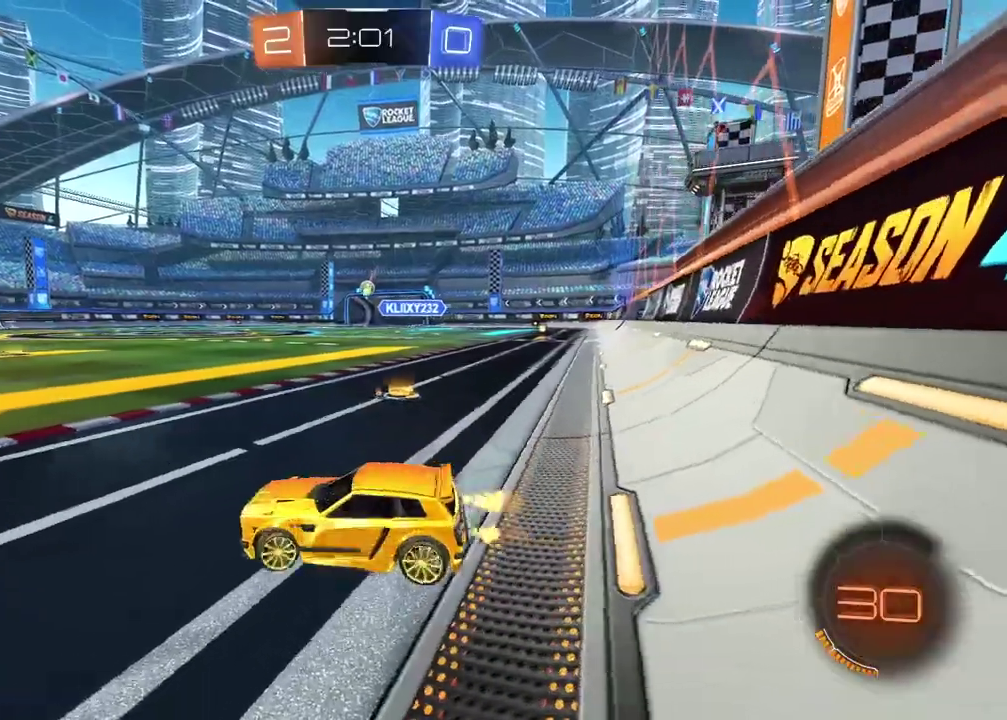
{"buttons": ["CIRCLE", "TRIANGLE", "R2"], "left_stick": "center", "right_stick": "center", "events": [[67, "CIRCLE", "down"], [150, "TRIANGLE", "down"], [283, "left_stick", "center"], [300, "TRIANGLE", "up"], [483, "TRIANGLE", "down"]]}
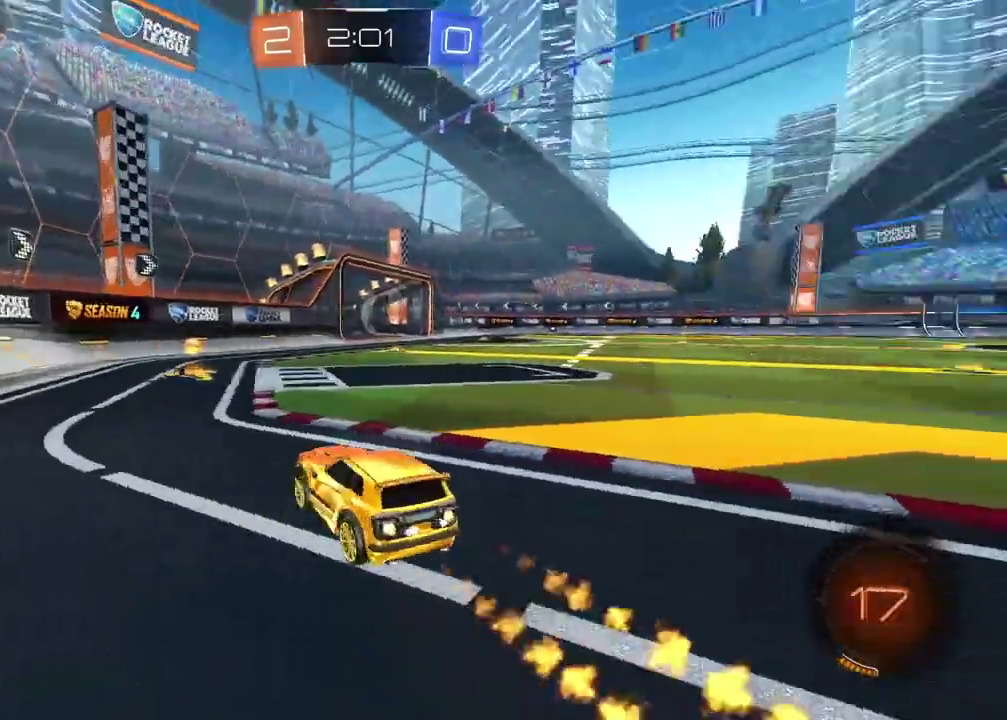
{"buttons": ["R2"], "left_stick": "center", "right_stick": "center", "events": [[133, "TRIANGLE", "up"], [317, "CIRCLE", "up"]]}
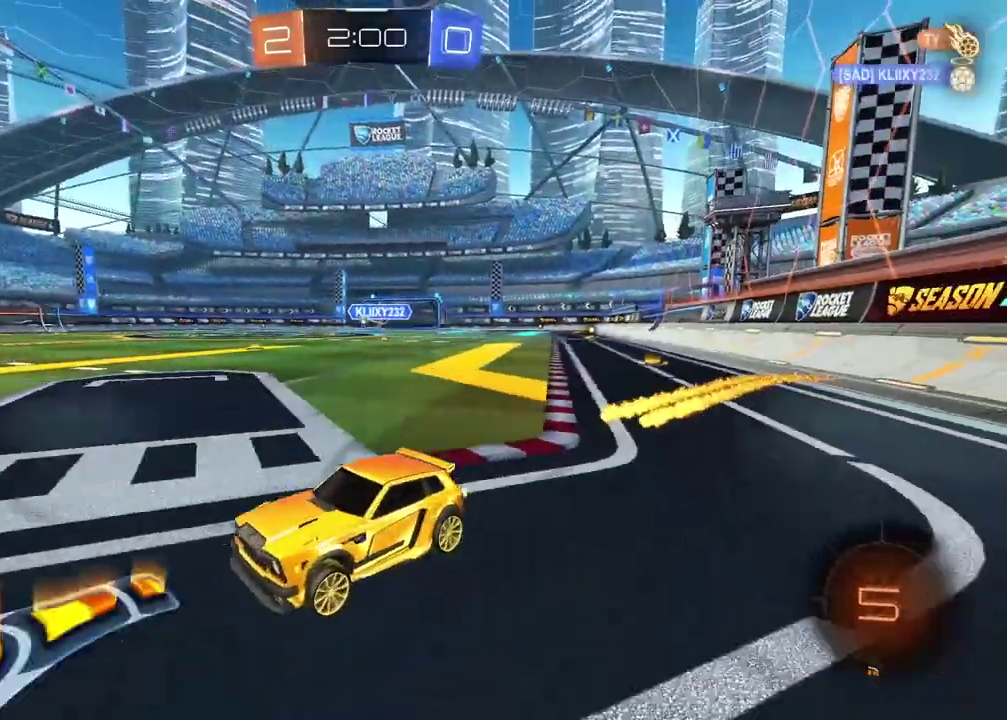
{"buttons": [], "left_stick": "right", "right_stick": "center", "events": [[17, "left_stick", "right"], [450, "R2", "up"]]}
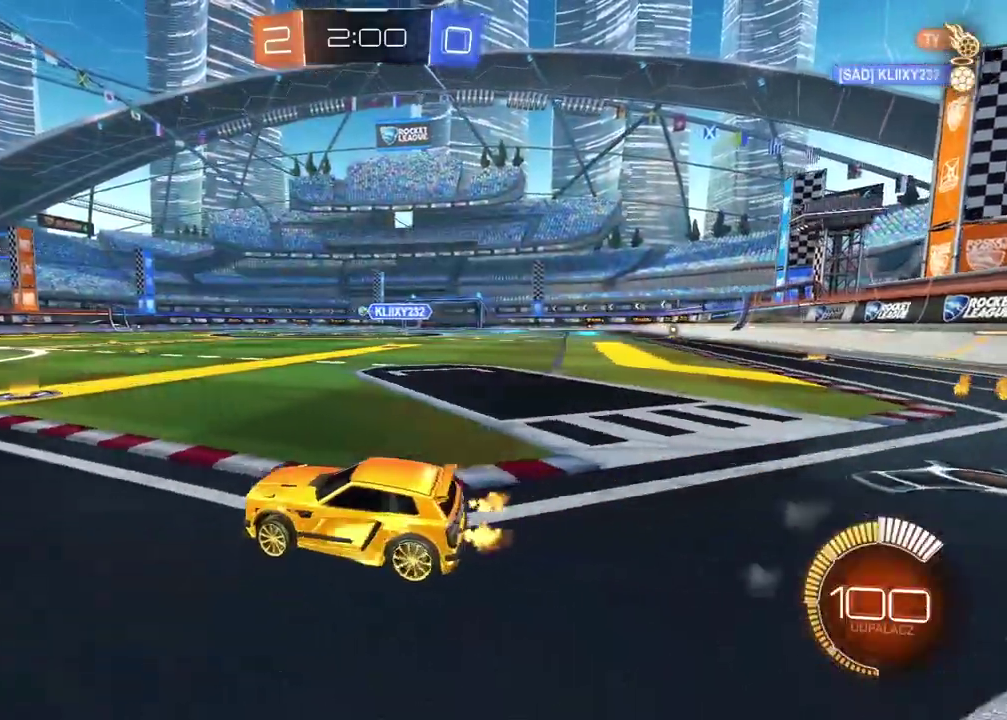
{"buttons": ["R2"], "left_stick": "up-right", "right_stick": "center"}
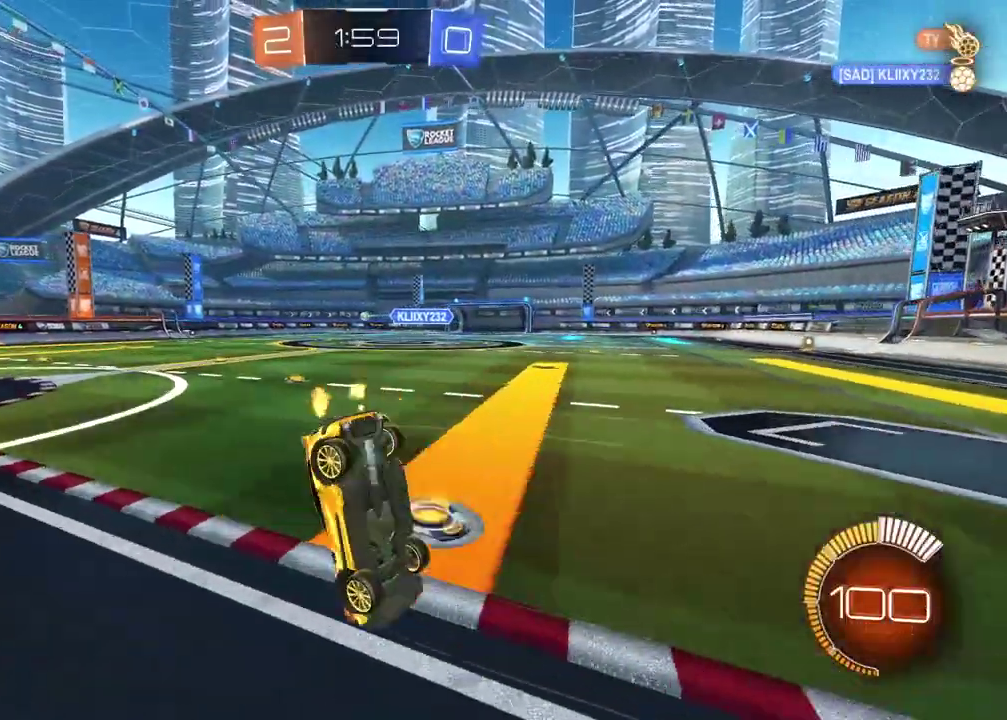
{"buttons": ["R2"], "left_stick": "center", "right_stick": "center"}
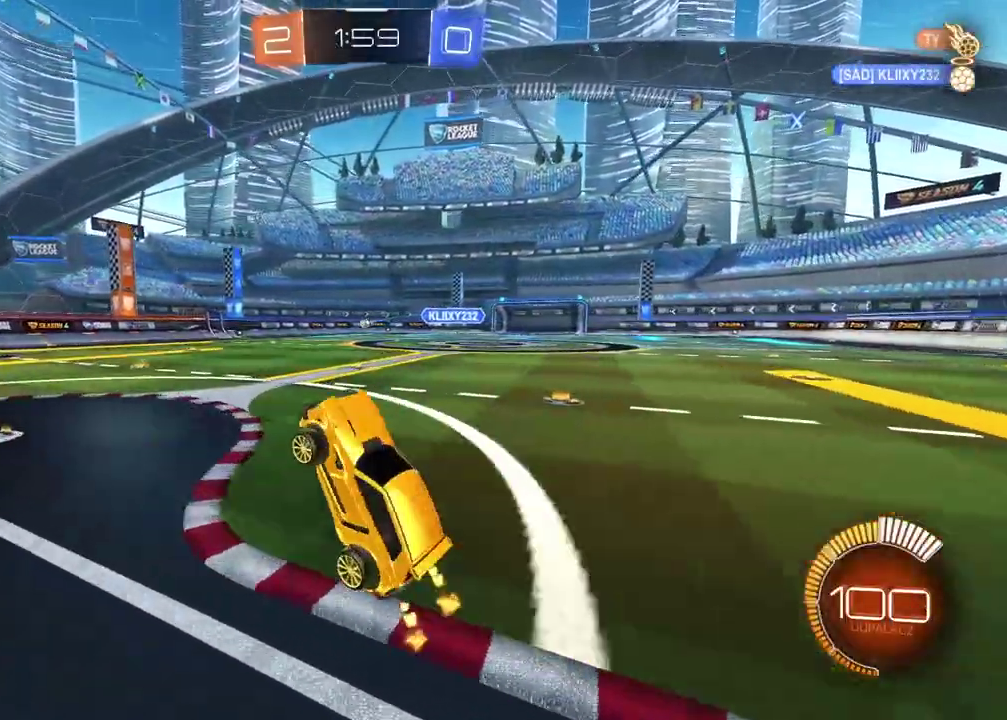
{"buttons": ["R2"], "left_stick": "right", "right_stick": "center", "events": [[383, "left_stick", "right"]]}
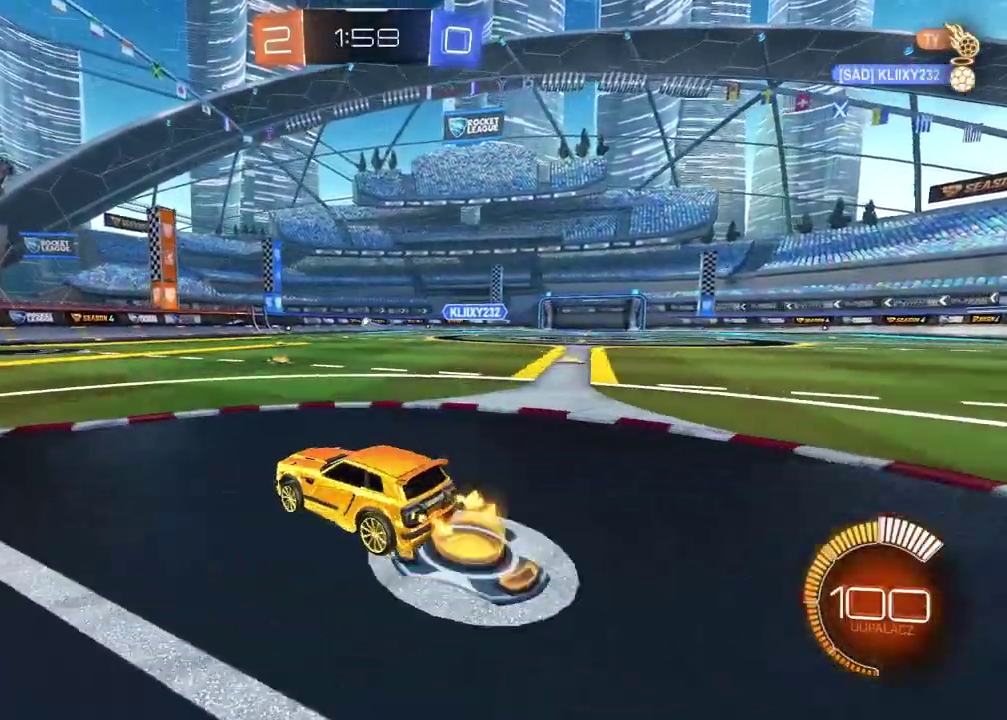
{"buttons": [], "left_stick": "center", "right_stick": "center", "events": [[50, "left_stick", "center"], [100, "R2", "up"]]}
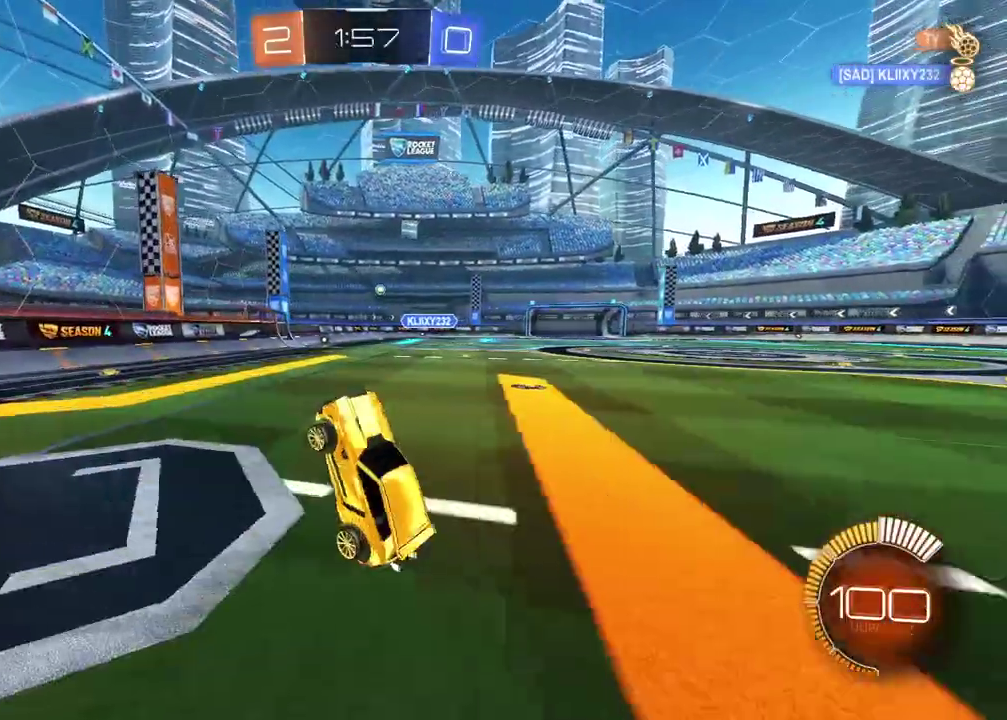
{"buttons": ["R2"], "left_stick": "left", "right_stick": "center", "events": [[83, "R2", "down"], [83, "left_stick", "left"]]}
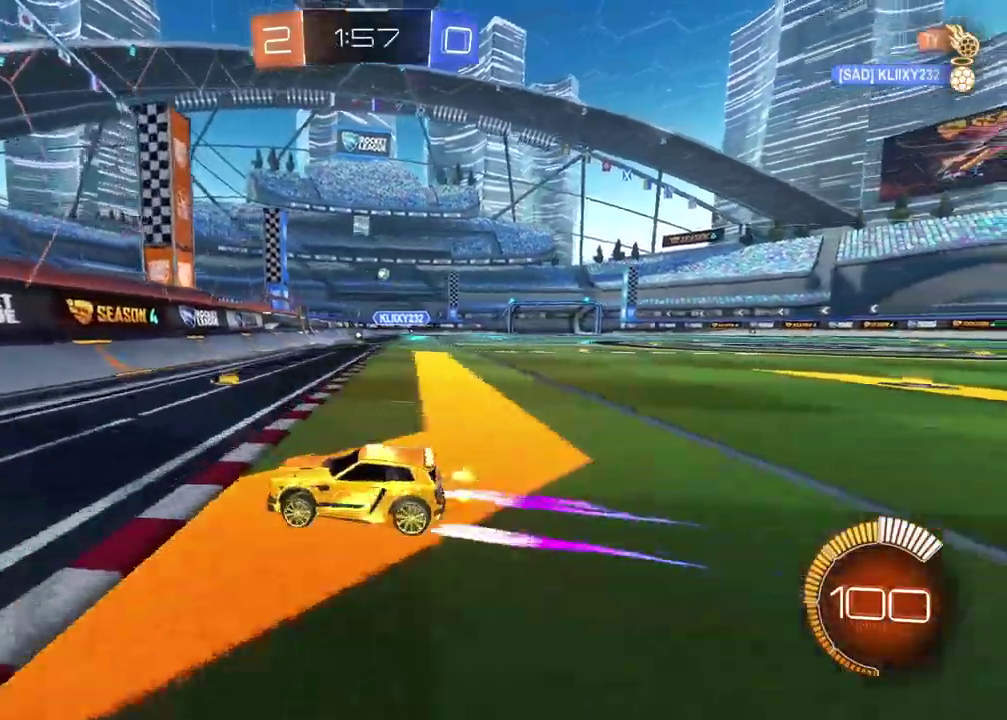
{"buttons": ["R2"], "left_stick": "left", "right_stick": "center", "events": [[117, "R2", "up"], [250, "R2", "down"]]}
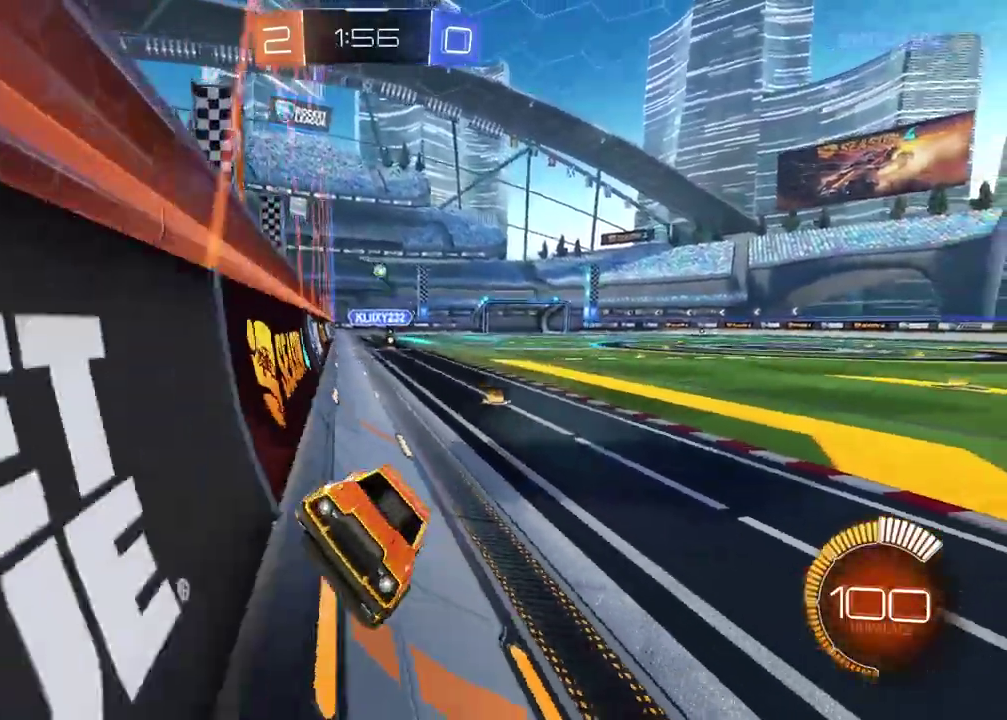
{"buttons": ["CIRCLE", "R2"], "left_stick": "left", "right_stick": "center", "events": [[17, "left_stick", "center"], [67, "left_stick", "left"], [83, "CIRCLE", "down"], [133, "left_stick", "center"], [167, "TRIANGLE", "down"], [250, "left_stick", "left"], [350, "TRIANGLE", "up"]]}
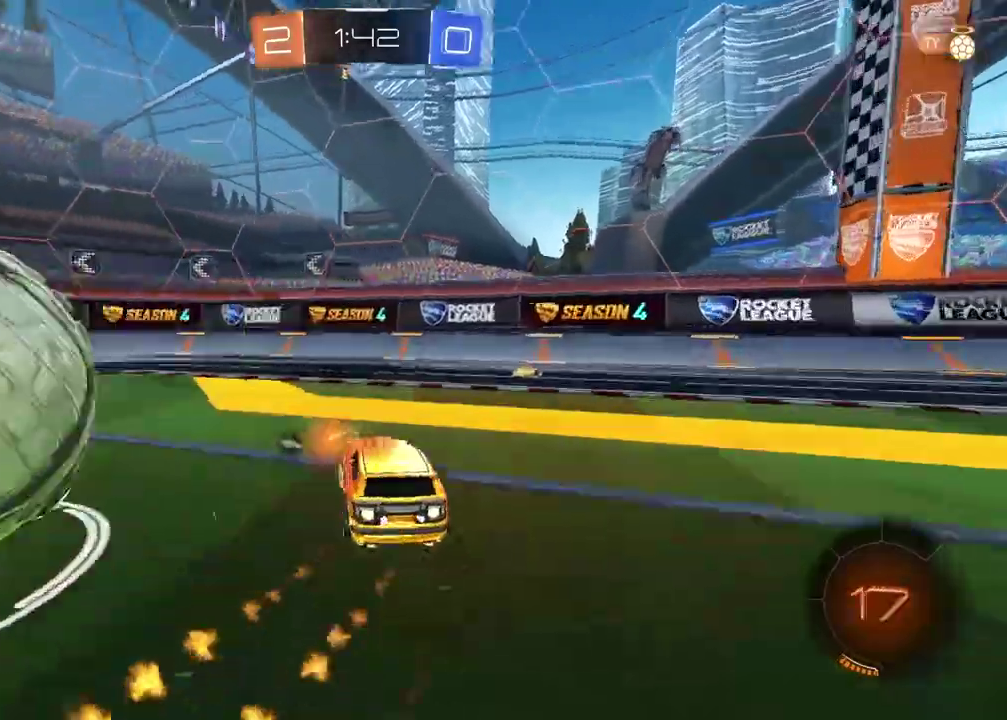
{"buttons": ["CIRCLE", "R2"], "left_stick": "center", "right_stick": "center", "events": [[167, "left_stick", "center"], [350, "TRIANGLE", "down"], [417, "left_stick", "right"], [483, "TRIANGLE", "up"], [483, "left_stick", "center"]]}
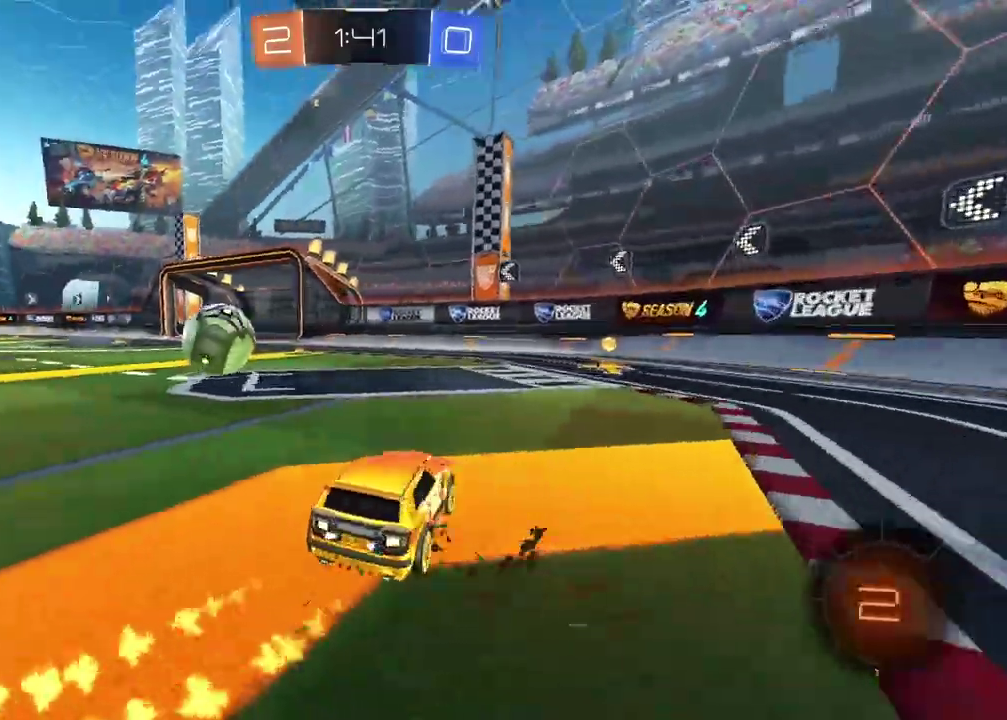
{"buttons": ["R2"], "left_stick": "center", "right_stick": "center", "events": [[100, "CIRCLE", "up"], [250, "left_stick", "right"], [400, "left_stick", "center"]]}
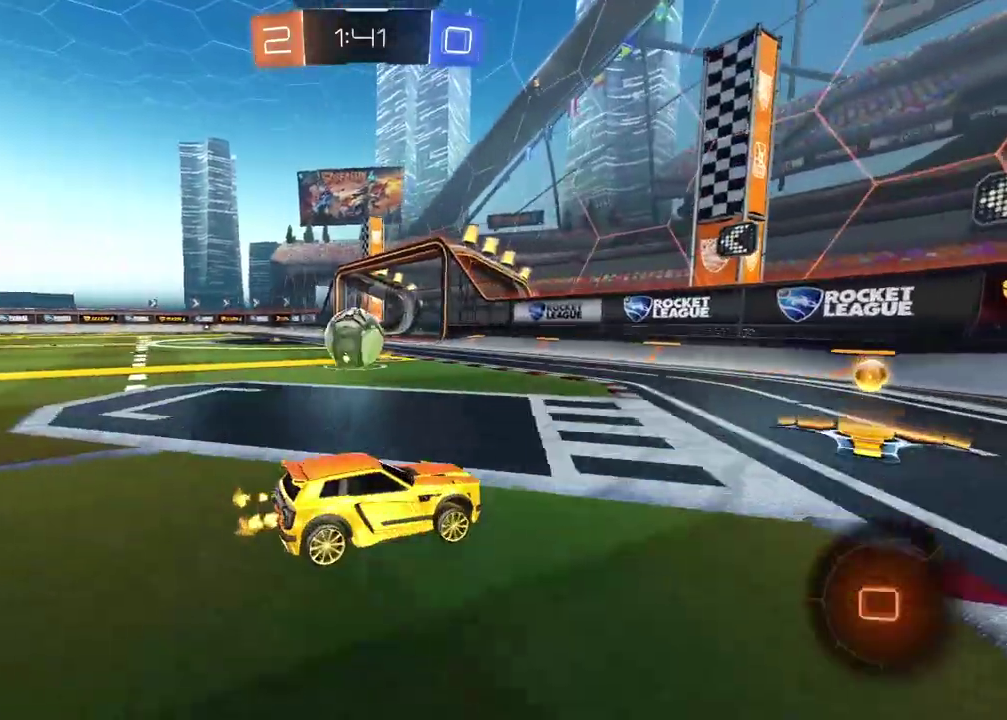
{"buttons": ["CIRCLE", "R2"], "left_stick": "left", "right_stick": "center", "events": [[100, "CIRCLE", "down"], [350, "left_stick", "left"]]}
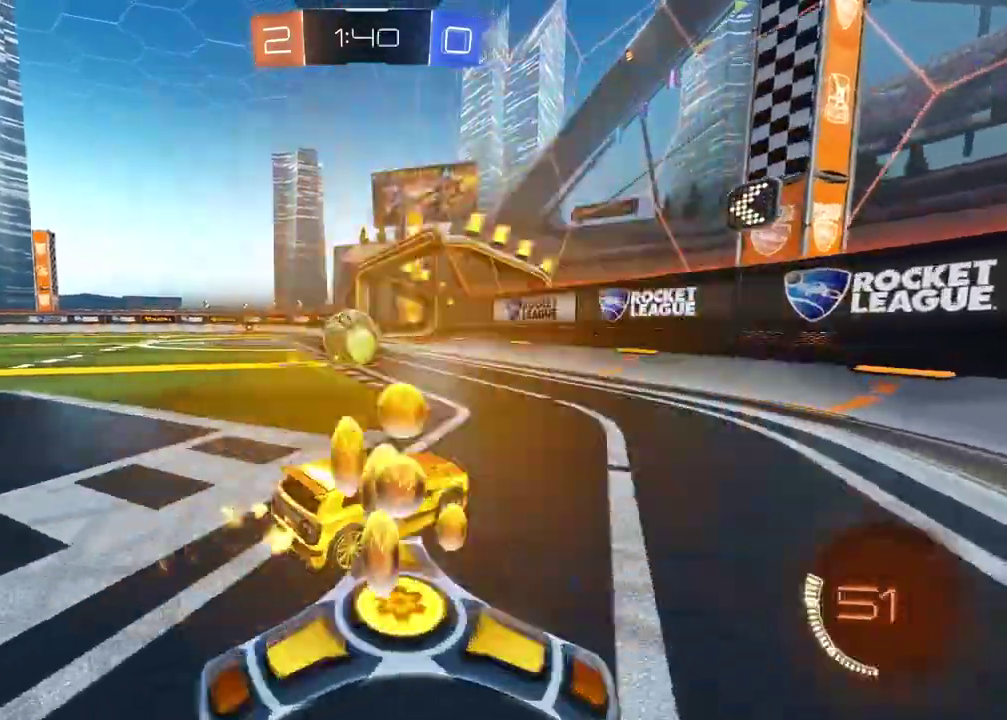
{"buttons": ["CIRCLE", "R2"], "left_stick": "center", "right_stick": "center", "events": [[117, "left_stick", "center"], [267, "left_stick", "left"], [367, "left_stick", "center"]]}
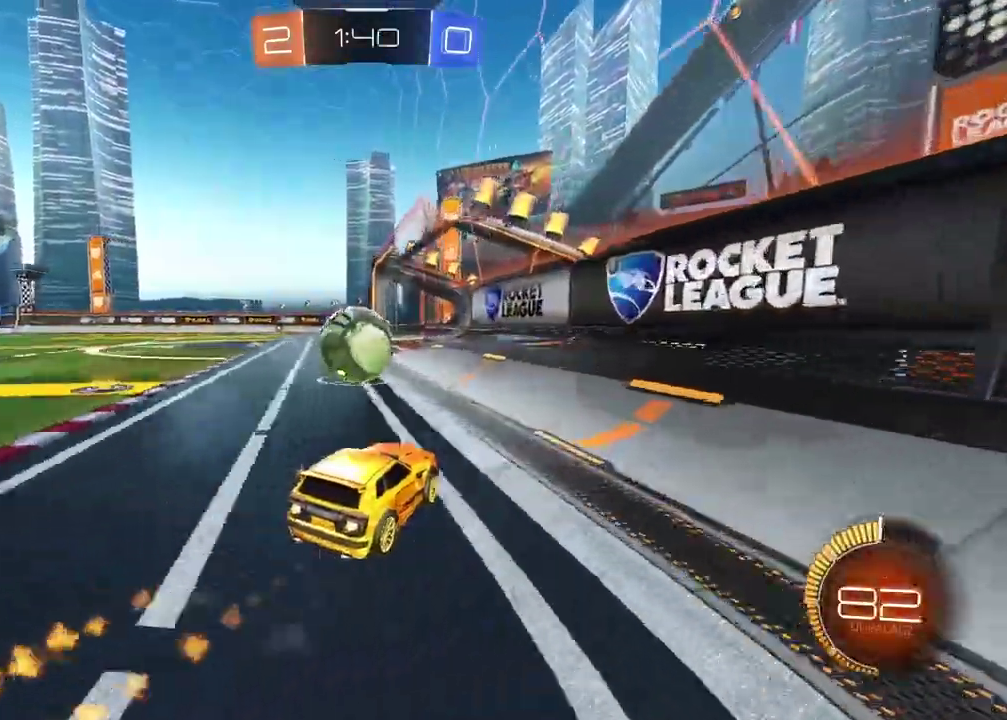
{"buttons": ["CIRCLE", "R2"], "left_stick": "center", "right_stick": "center", "events": [[233, "CIRCLE", "up"], [267, "left_stick", "left"], [333, "L2", "down"], [433, "left_stick", "center"], [500, "CIRCLE", "down"], [500, "L2", "up"]]}
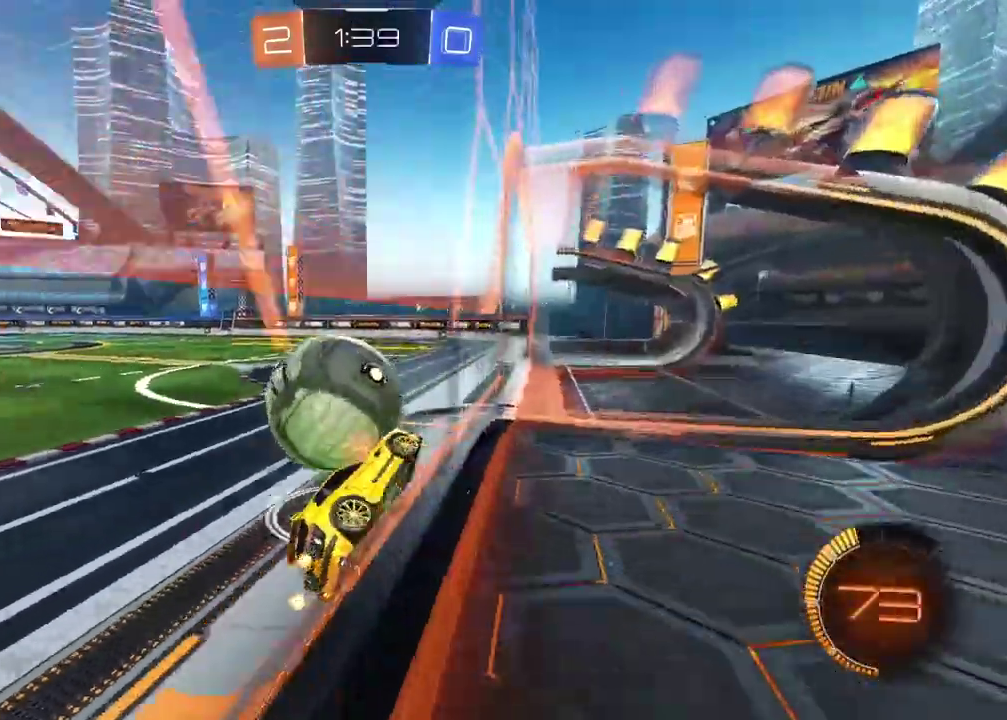
{"buttons": ["CROSS", "CIRCLE", "L2", "R2"], "left_stick": "center", "right_stick": "center", "events": [[217, "left_stick", "down-left"], [233, "CROSS", "down"], [233, "L2", "down"], [283, "left_stick", "center"]]}
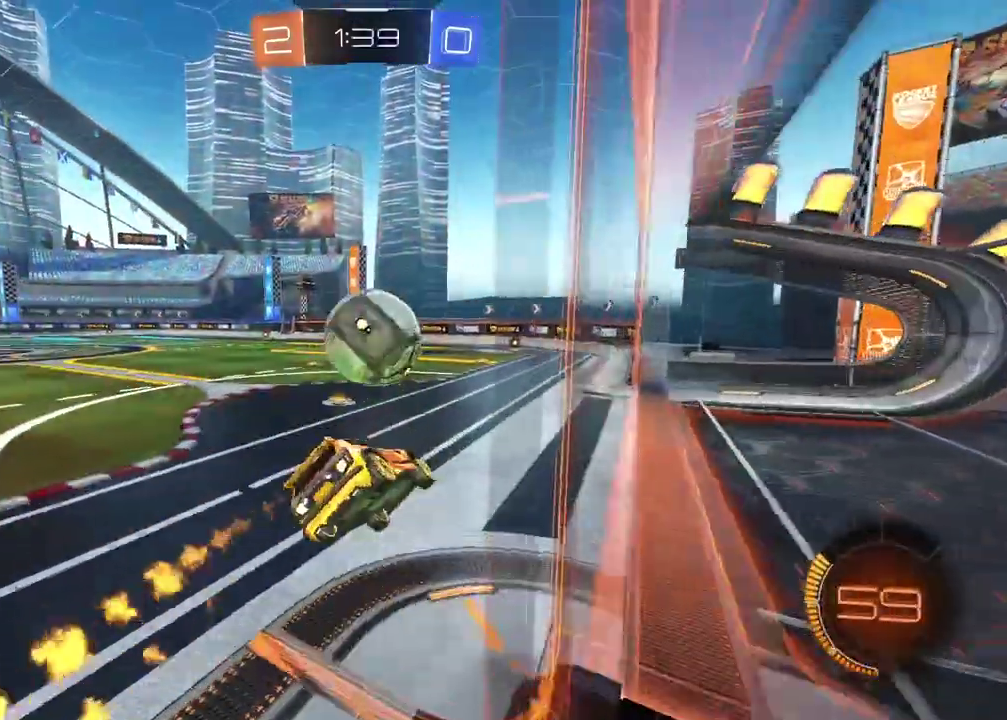
{"buttons": ["CROSS", "CIRCLE", "R2"], "left_stick": "up", "right_stick": "center", "events": [[50, "L2", "up"], [50, "left_stick", "down"], [133, "CROSS", "up"], [233, "CIRCLE", "up"], [350, "left_stick", "up"], [367, "CIRCLE", "down"], [433, "CROSS", "down"]]}
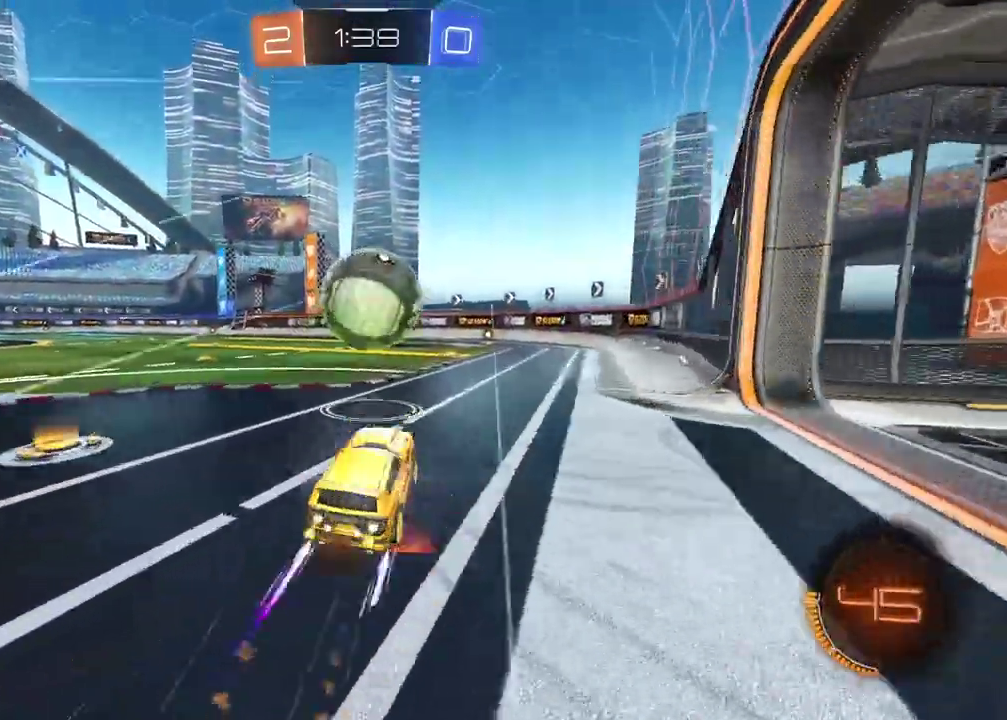
{"buttons": [], "left_stick": "center", "right_stick": "center", "events": [[50, "CROSS", "up"], [67, "left_stick", "center"], [100, "CIRCLE", "up"], [183, "R2", "up"], [317, "L2", "down"], [450, "L2", "up"]]}
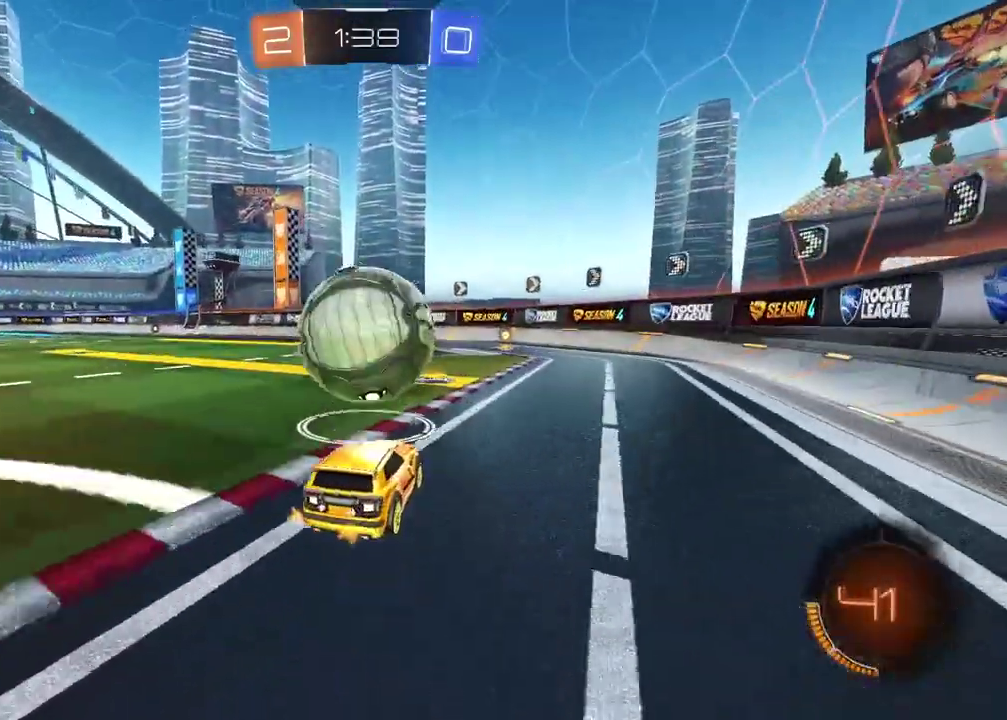
{"buttons": ["CIRCLE", "R2"], "left_stick": "left", "right_stick": "center", "events": [[50, "R2", "down"], [167, "CIRCLE", "down"], [250, "left_stick", "right"], [350, "left_stick", "center"], [400, "left_stick", "left"]]}